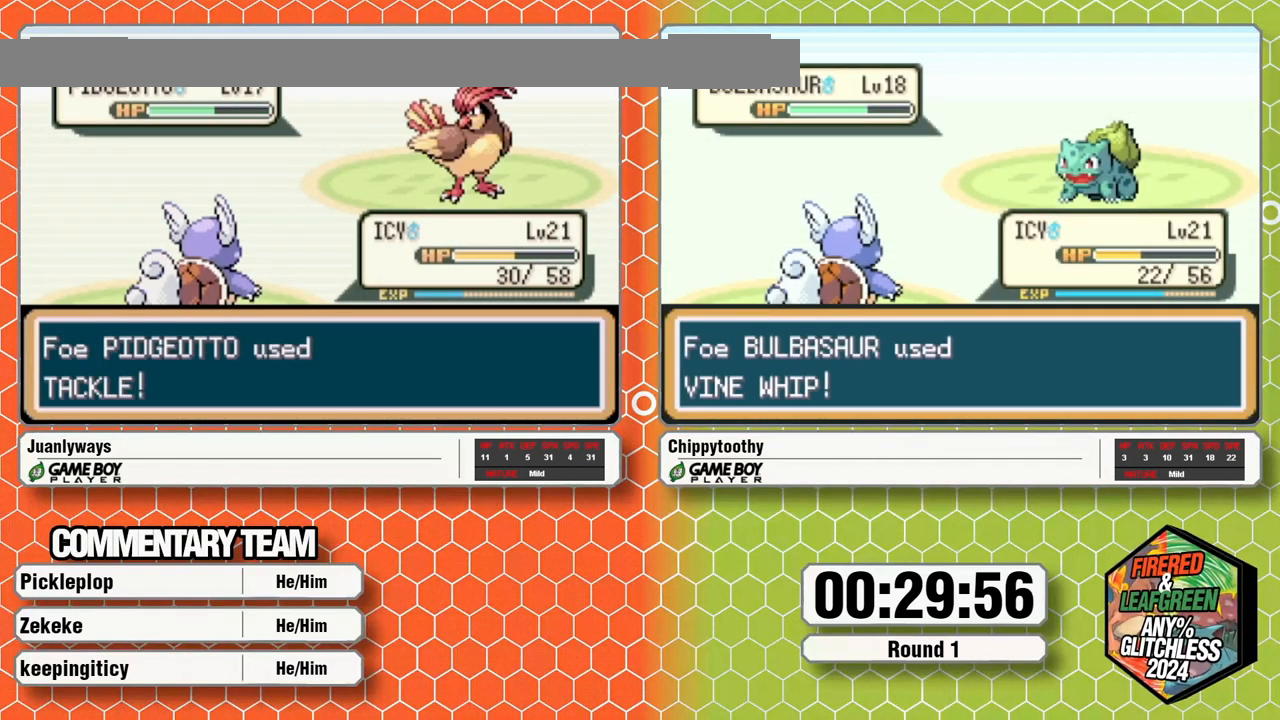
Gameplay with a controller (Nintendo layout); each line is a JSON object with the inputs held at the frame after it. "events" lists button and stick changes between this image and that frame as [ms after this image, input, new state], when the widget could be followed in between. Not read: B L1 L3 R3 SELECT START.
{"buttons": [], "events": [[17, "A", "down"], [117, "A", "up"]]}
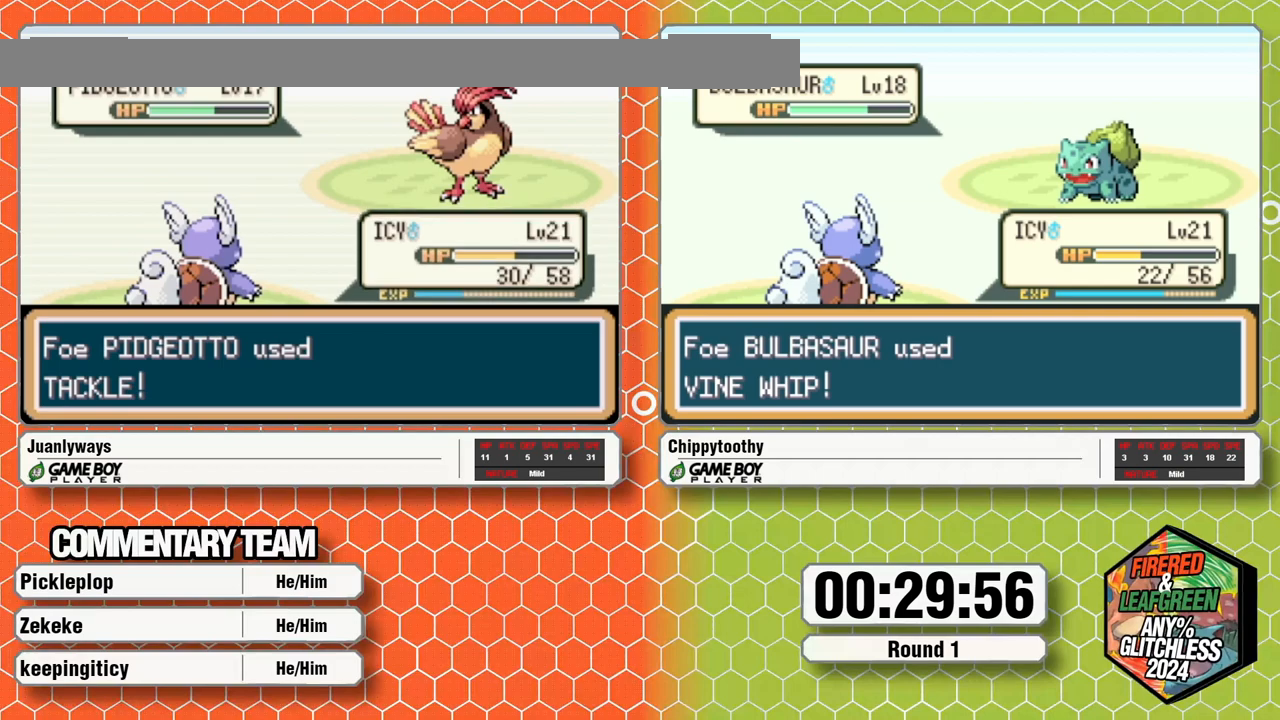
{"buttons": [], "events": []}
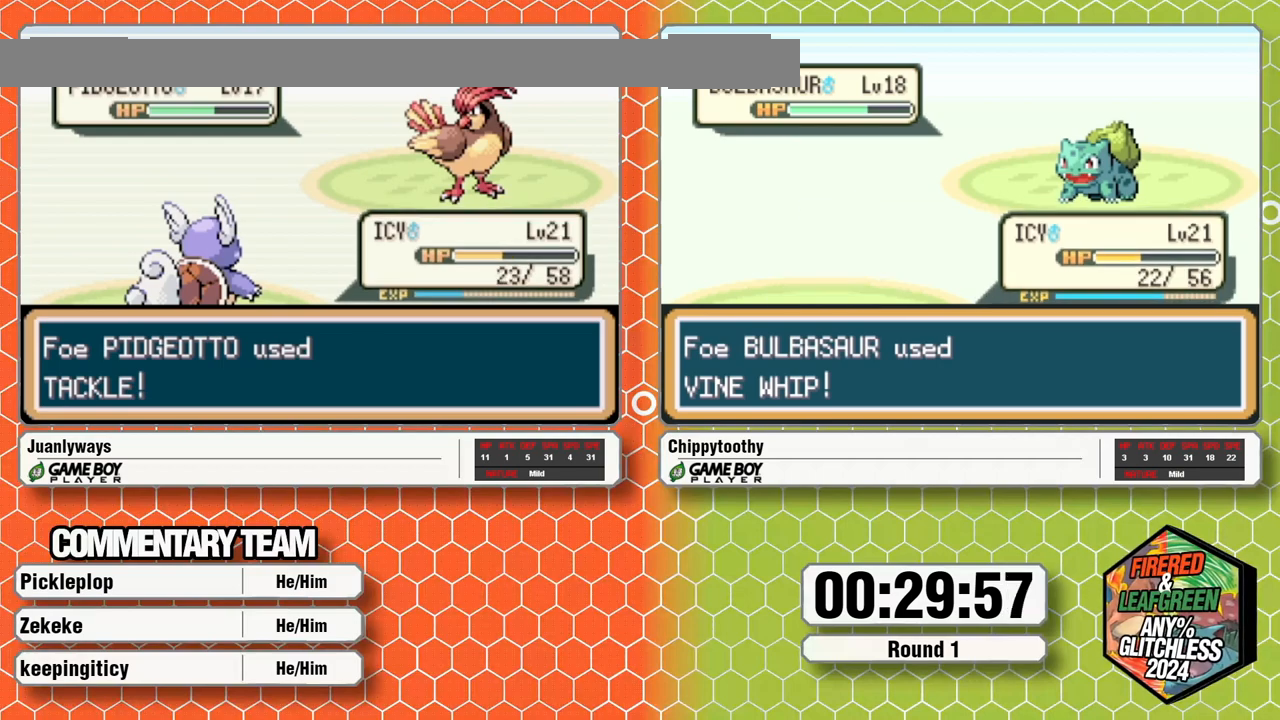
{"buttons": ["A"]}
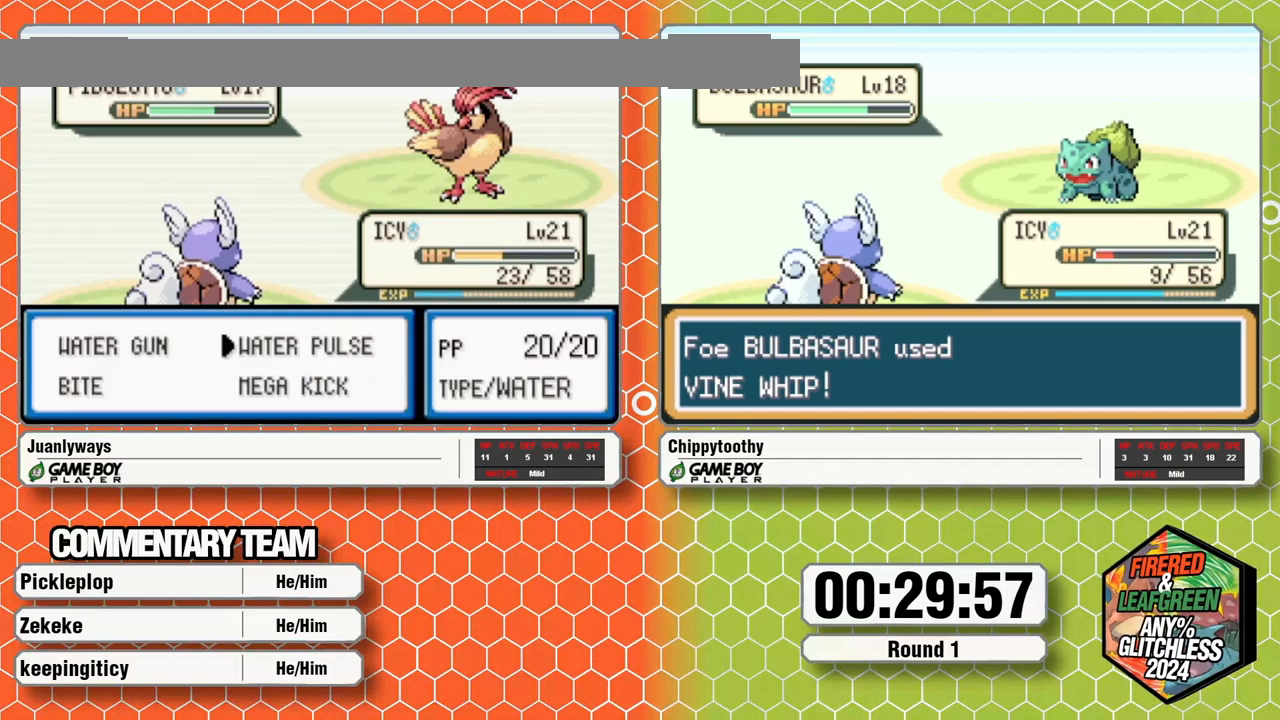
{"buttons": [], "events": [[83, "A", "up"]]}
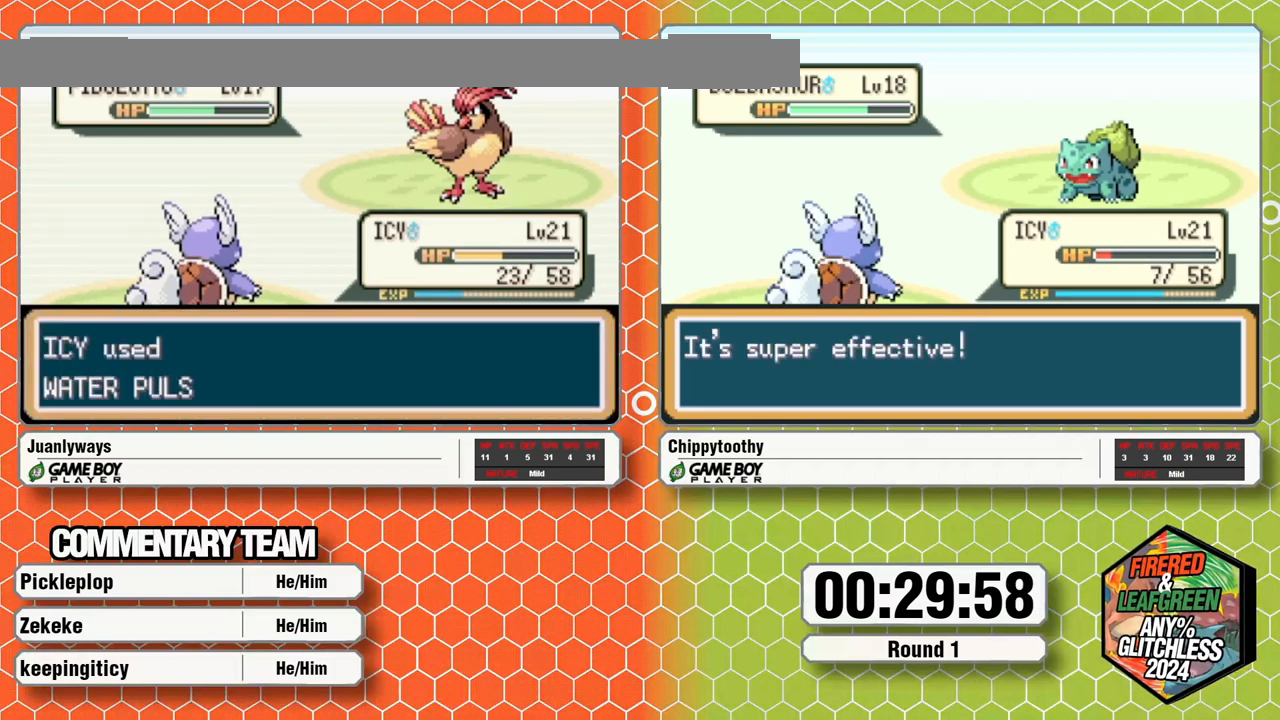
{"buttons": [], "events": []}
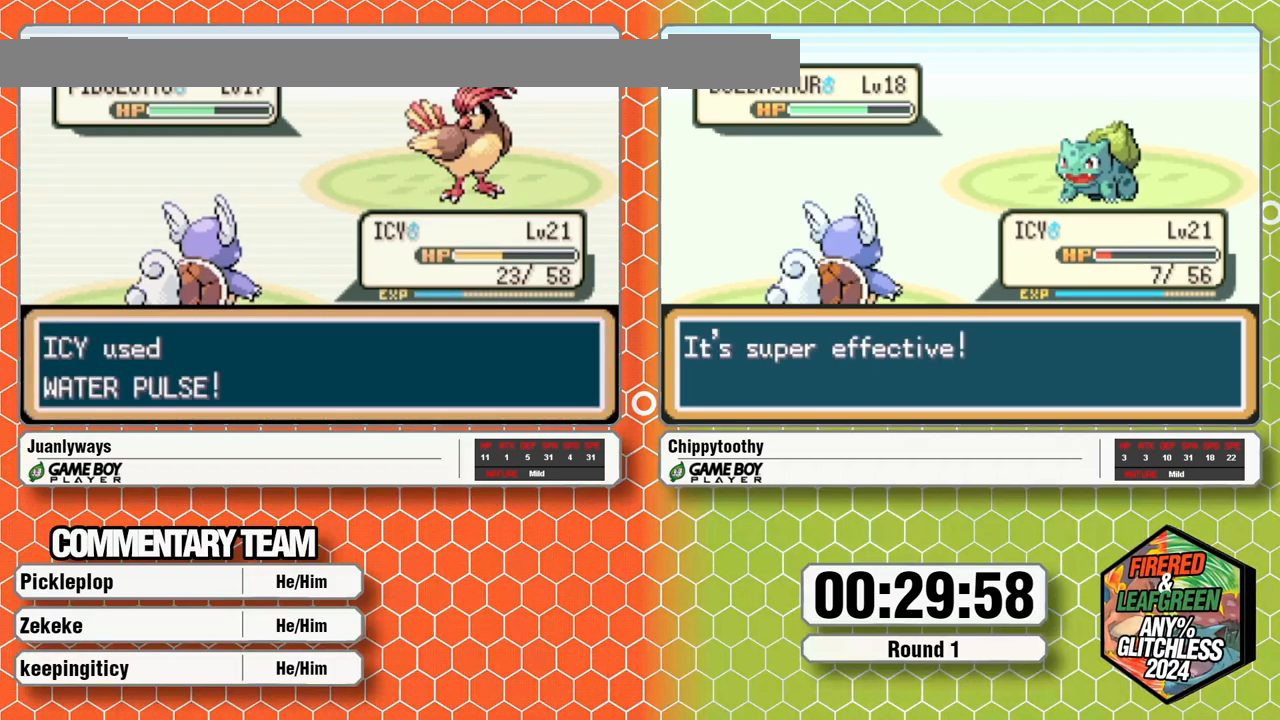
{"buttons": [], "events": []}
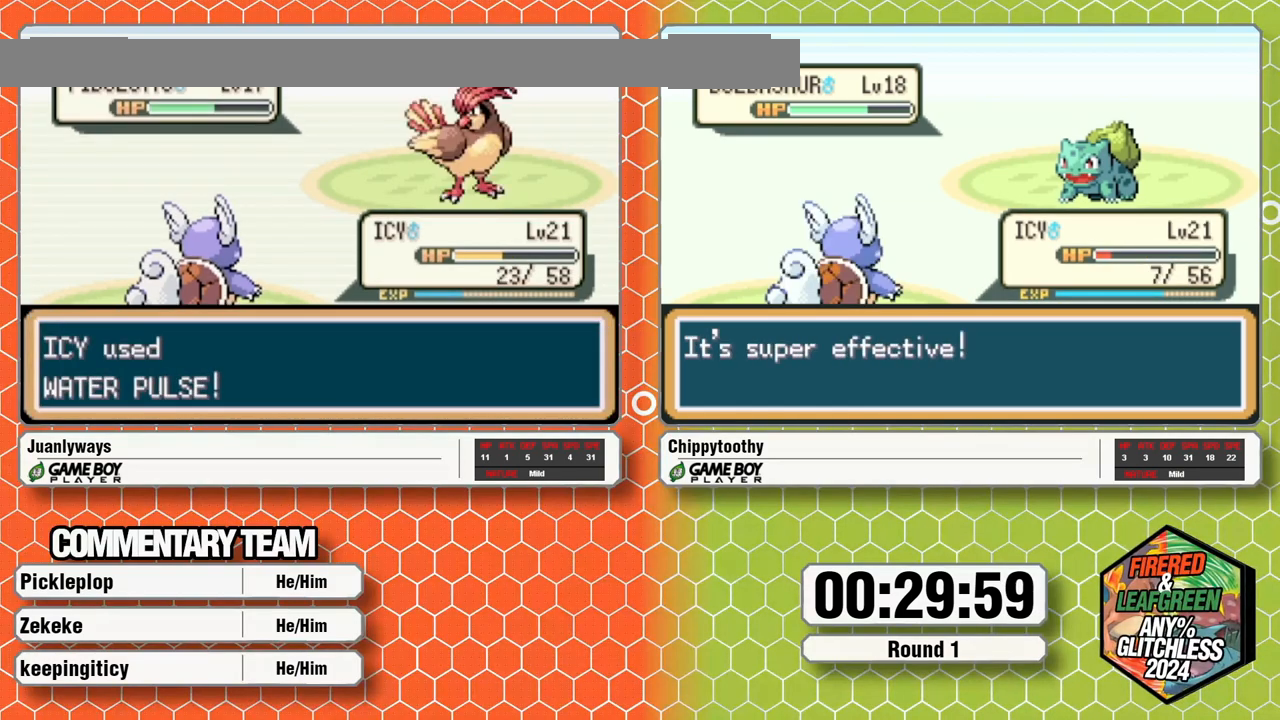
{"buttons": []}
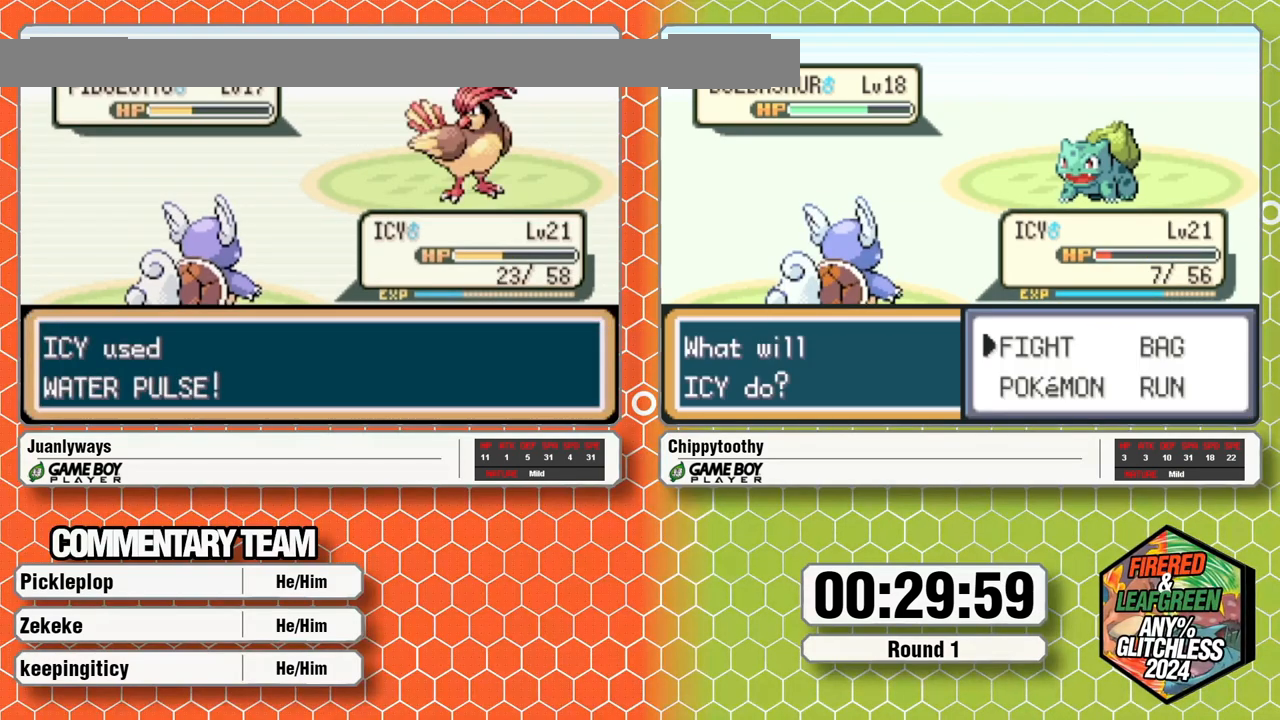
{"buttons": [], "events": []}
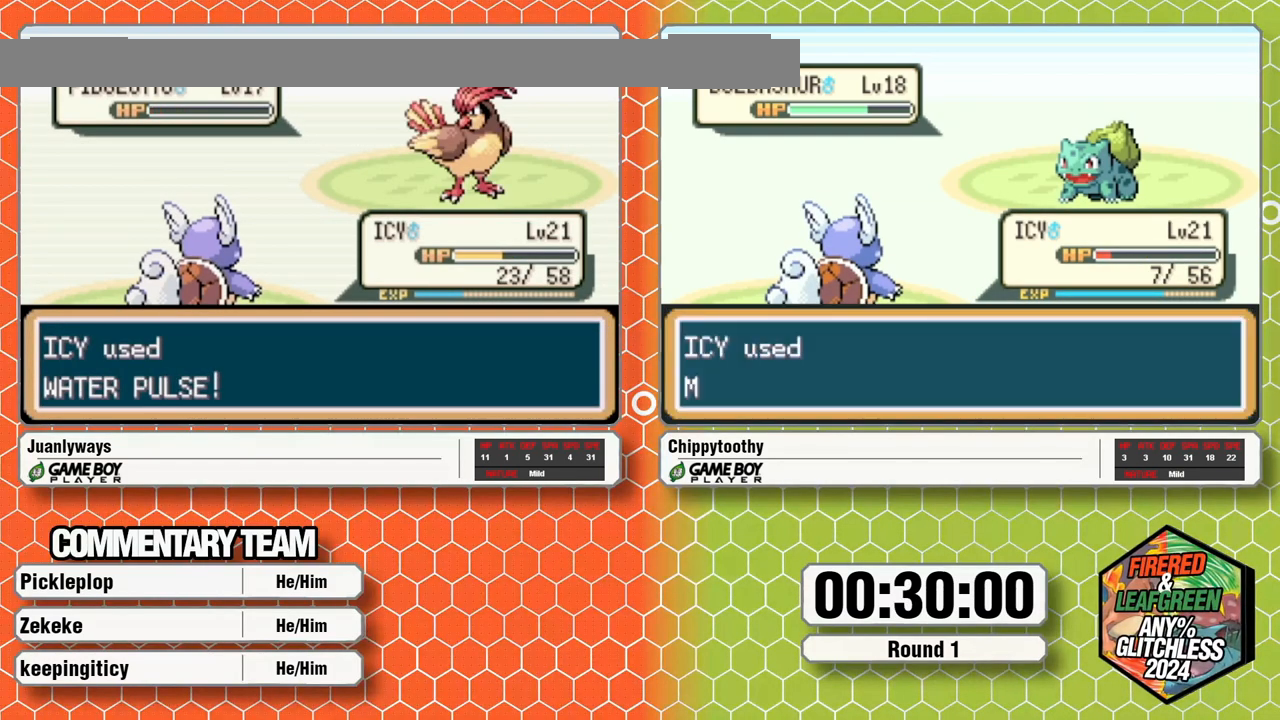
{"buttons": [], "events": []}
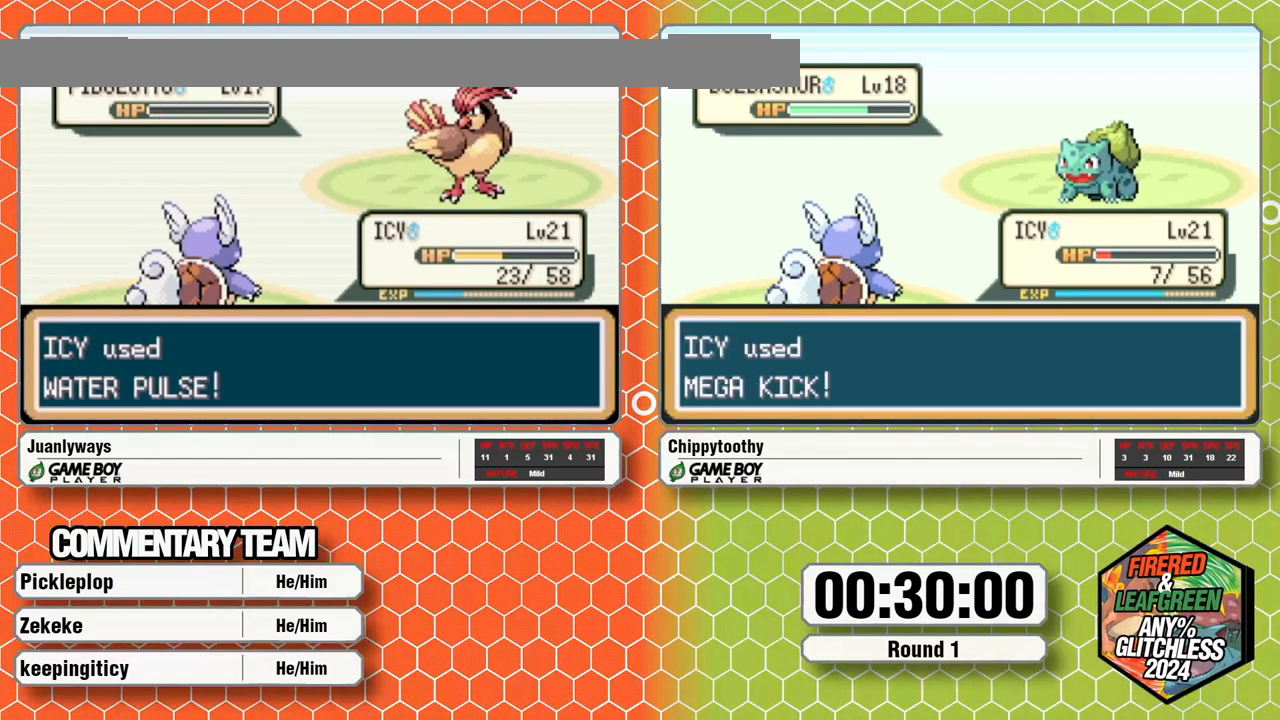
{"buttons": [], "events": []}
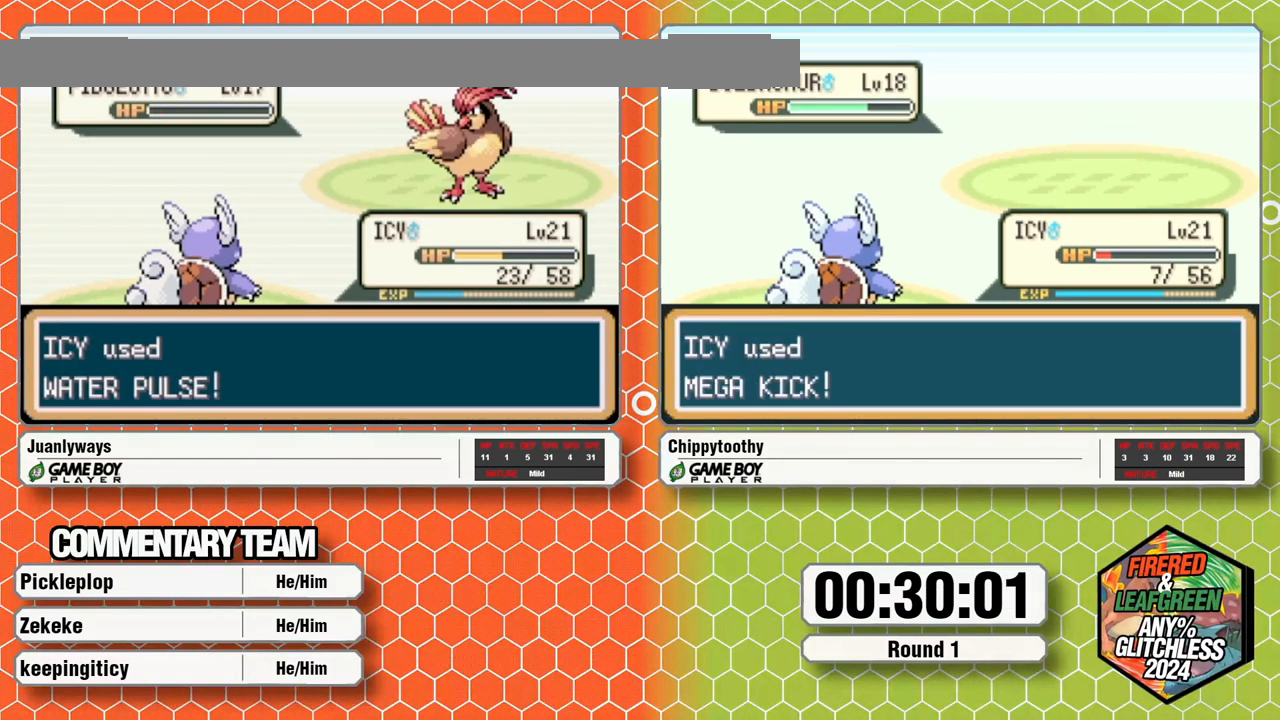
{"buttons": ["A"], "events": [[350, "A", "down"]]}
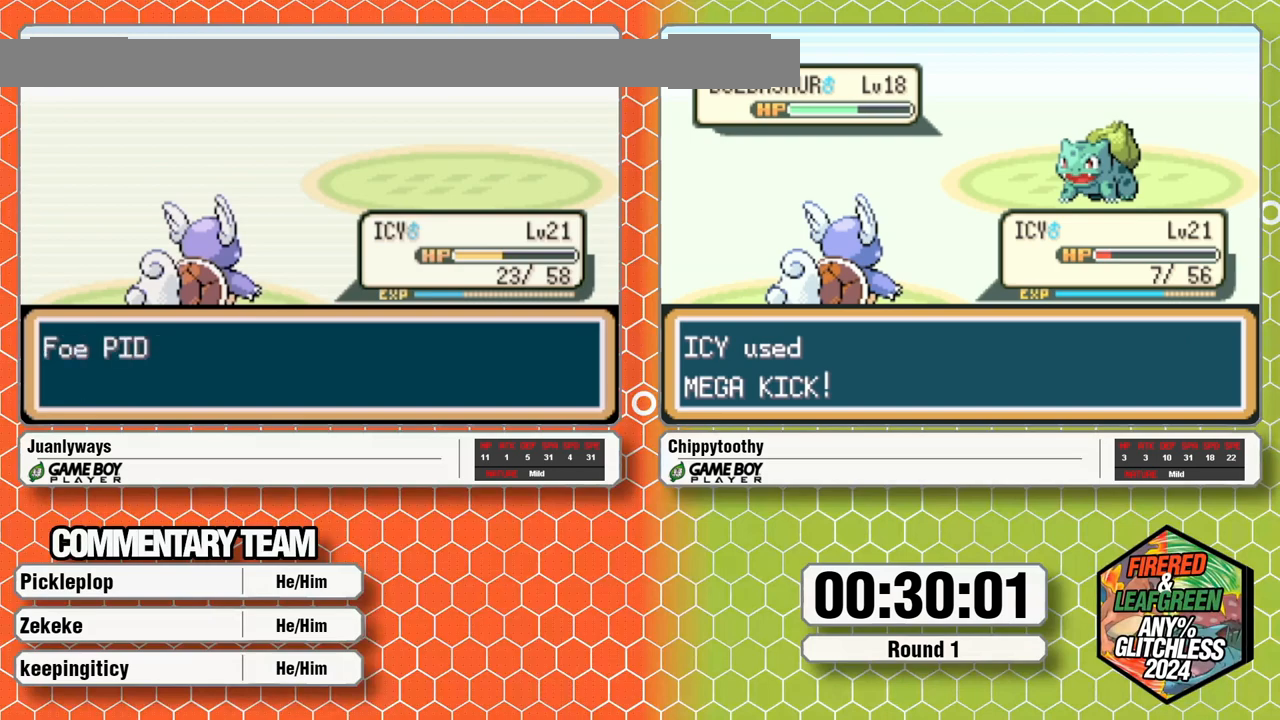
{"buttons": ["A"], "events": [[17, "A", "up"], [83, "A", "down"], [183, "A", "up"], [250, "A", "down"]]}
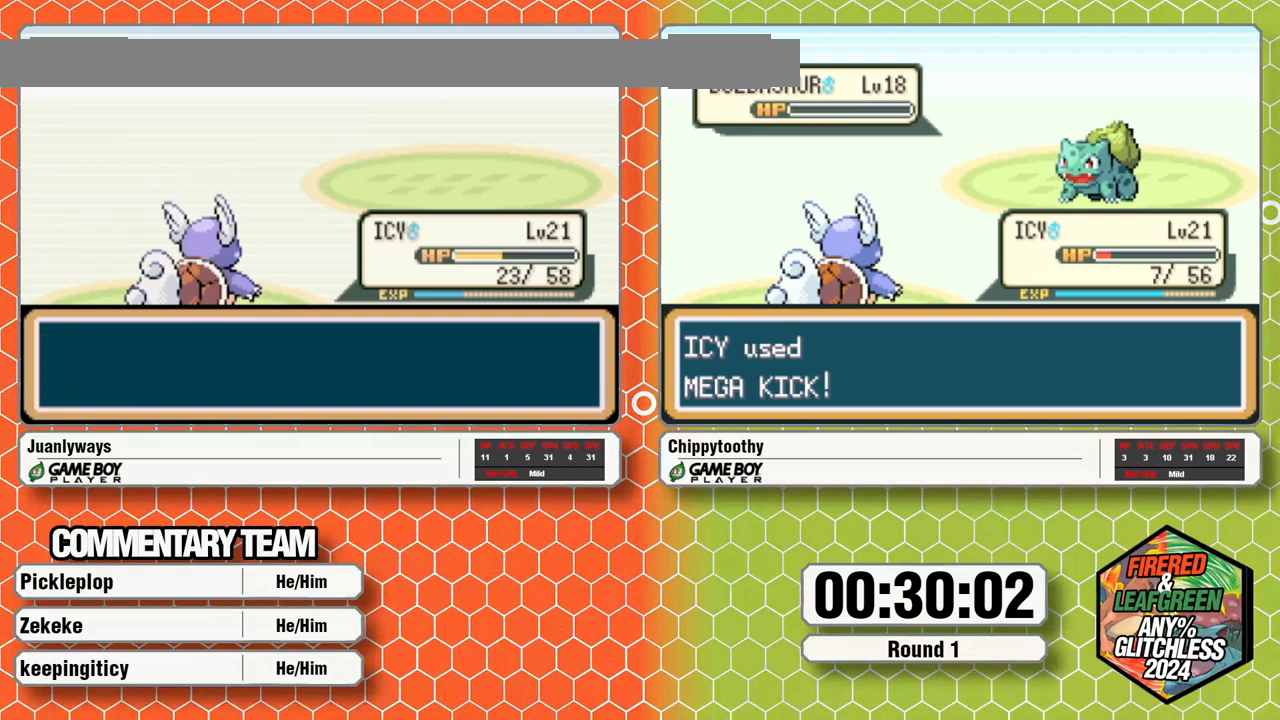
{"buttons": ["A"], "events": [[17, "A", "up"], [483, "A", "down"]]}
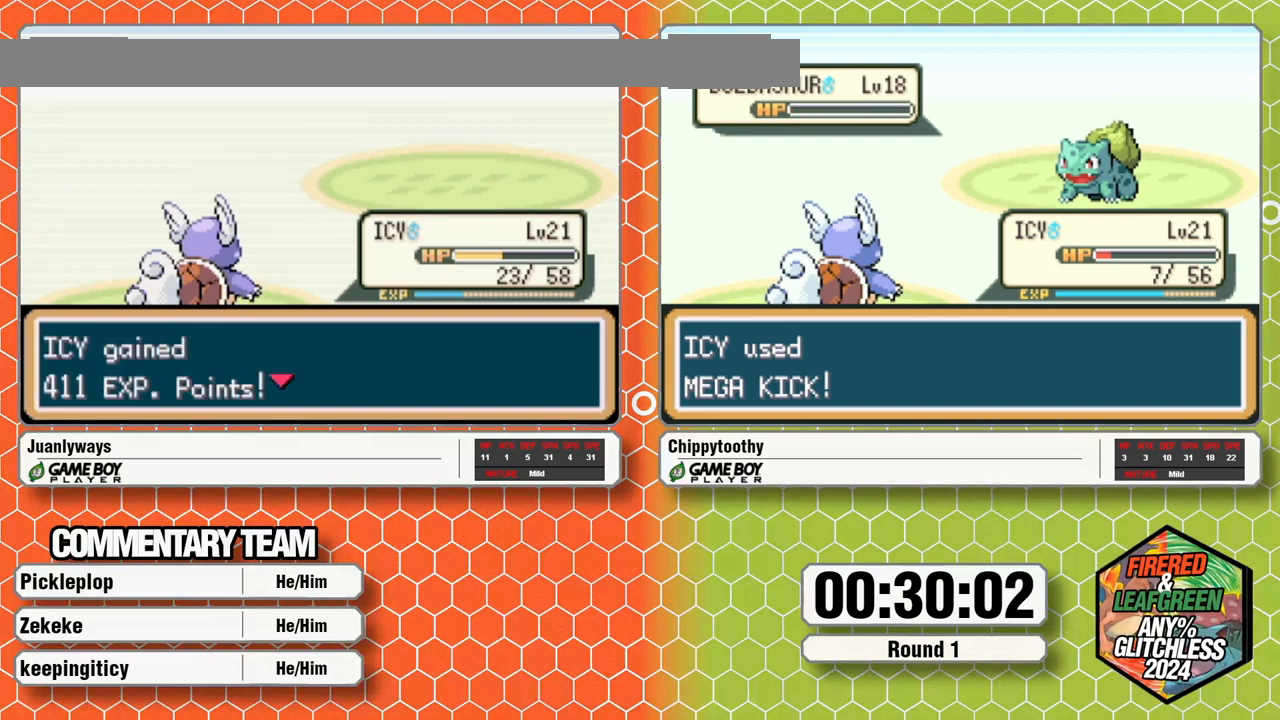
{"buttons": [], "events": [[217, "A", "up"], [283, "A", "down"], [367, "A", "up"]]}
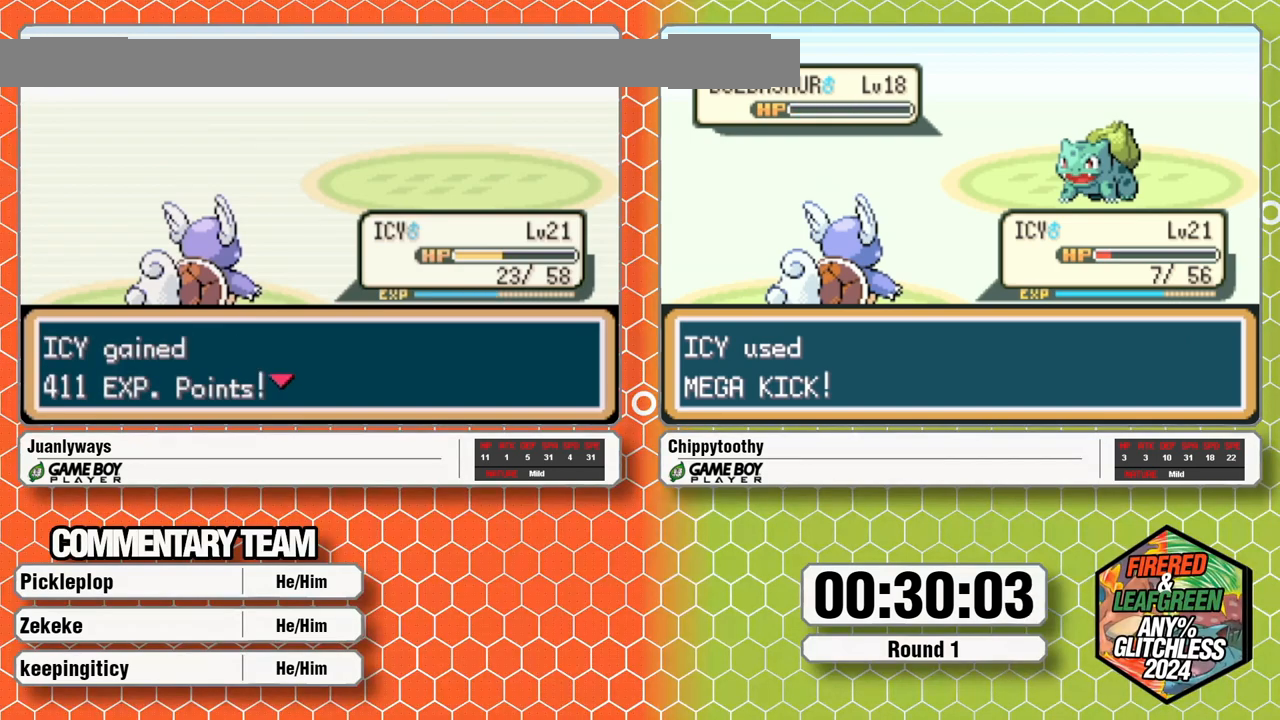
{"buttons": [], "events": []}
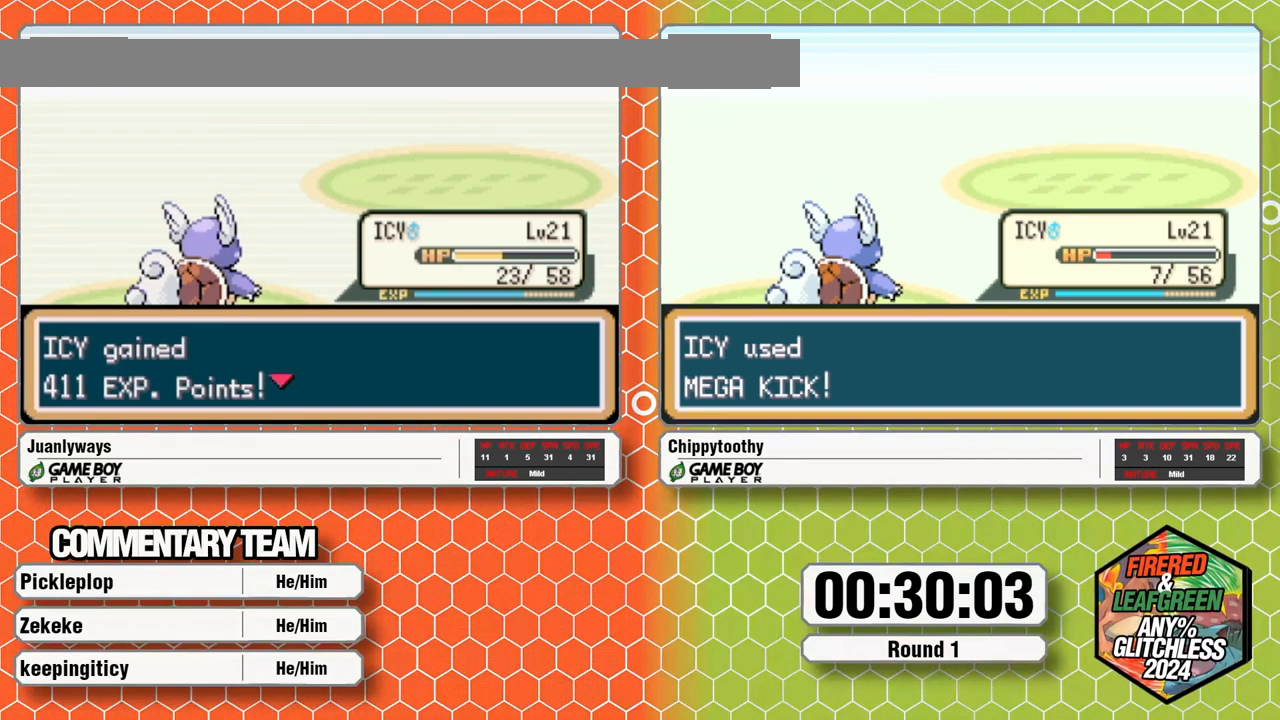
{"buttons": [], "events": []}
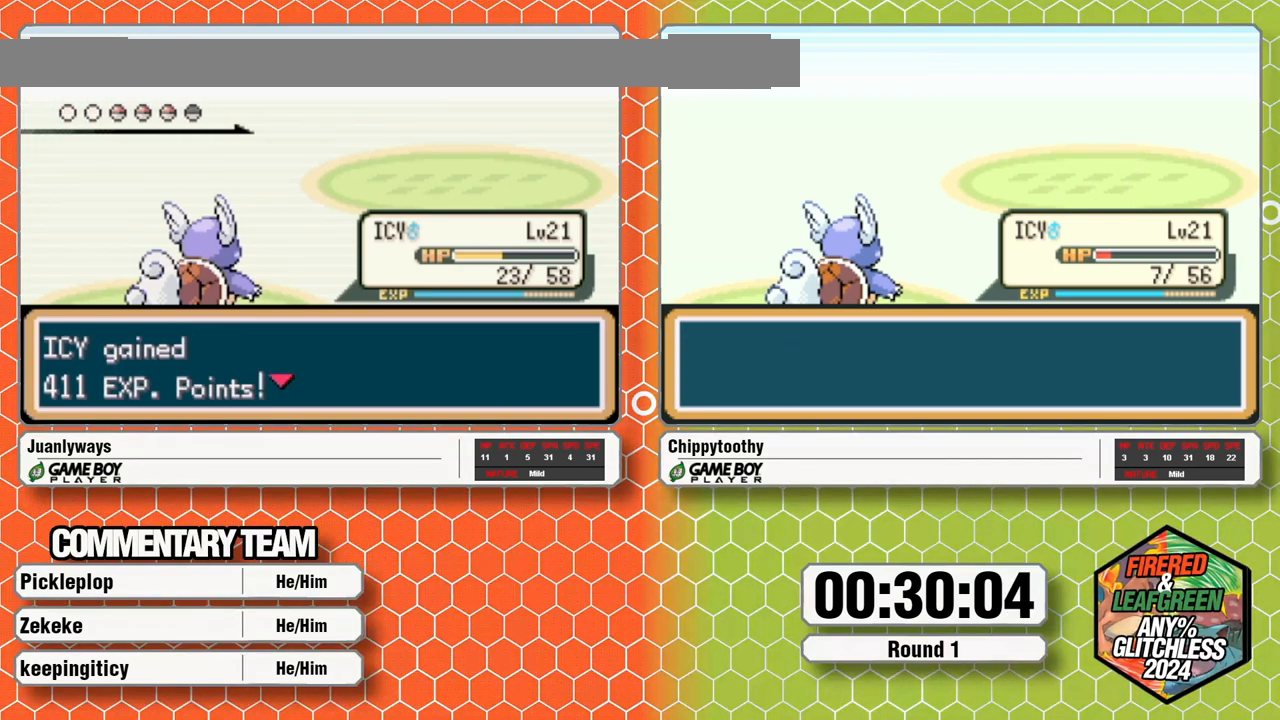
{"buttons": [], "events": []}
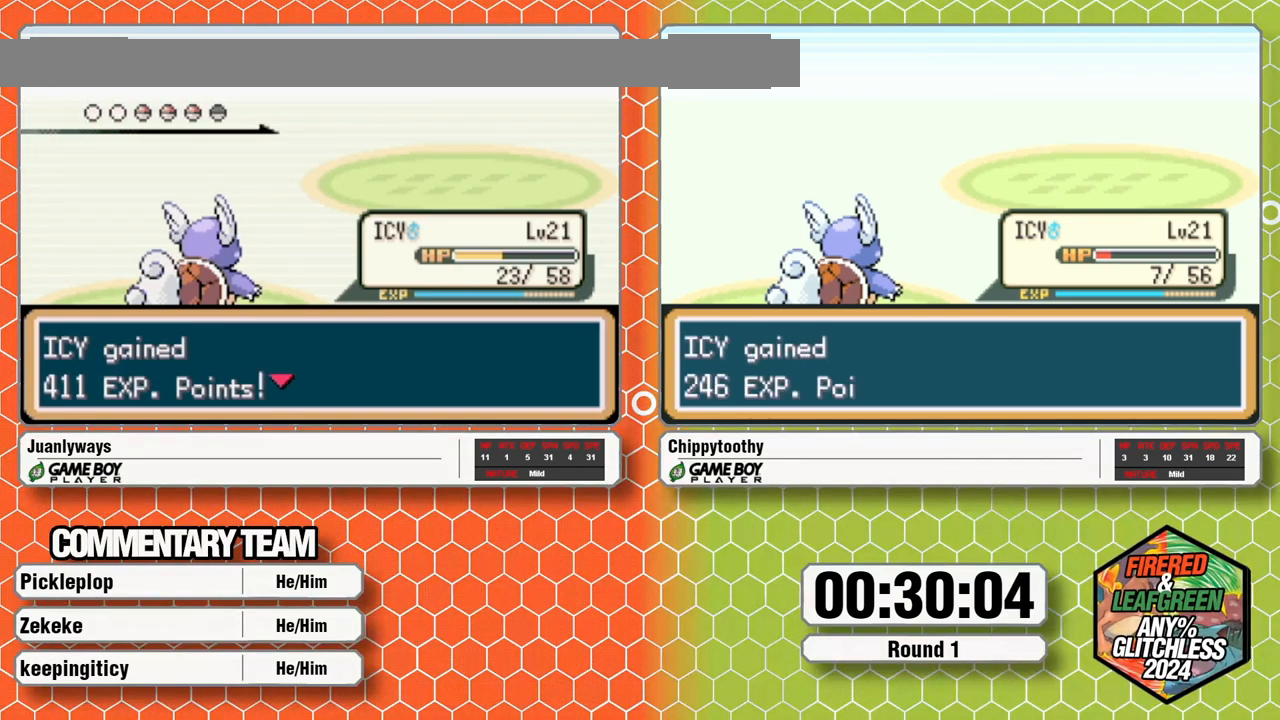
{"buttons": [], "events": []}
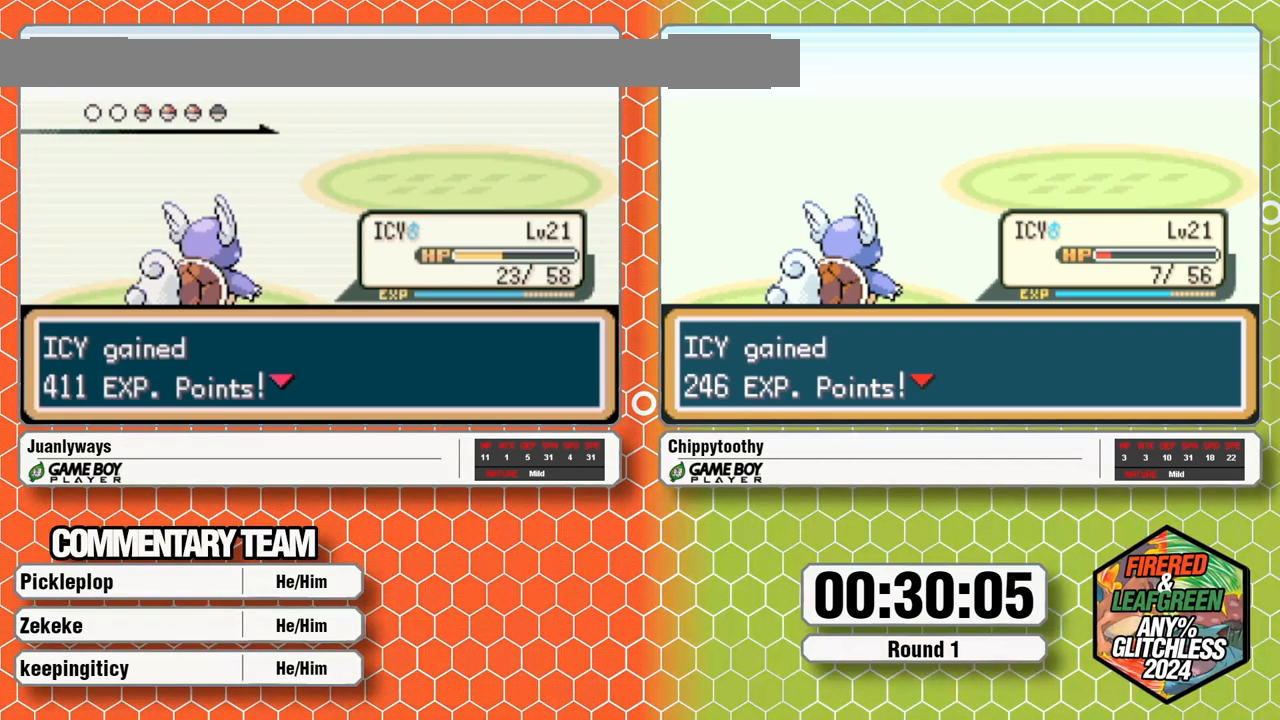
{"buttons": [], "events": []}
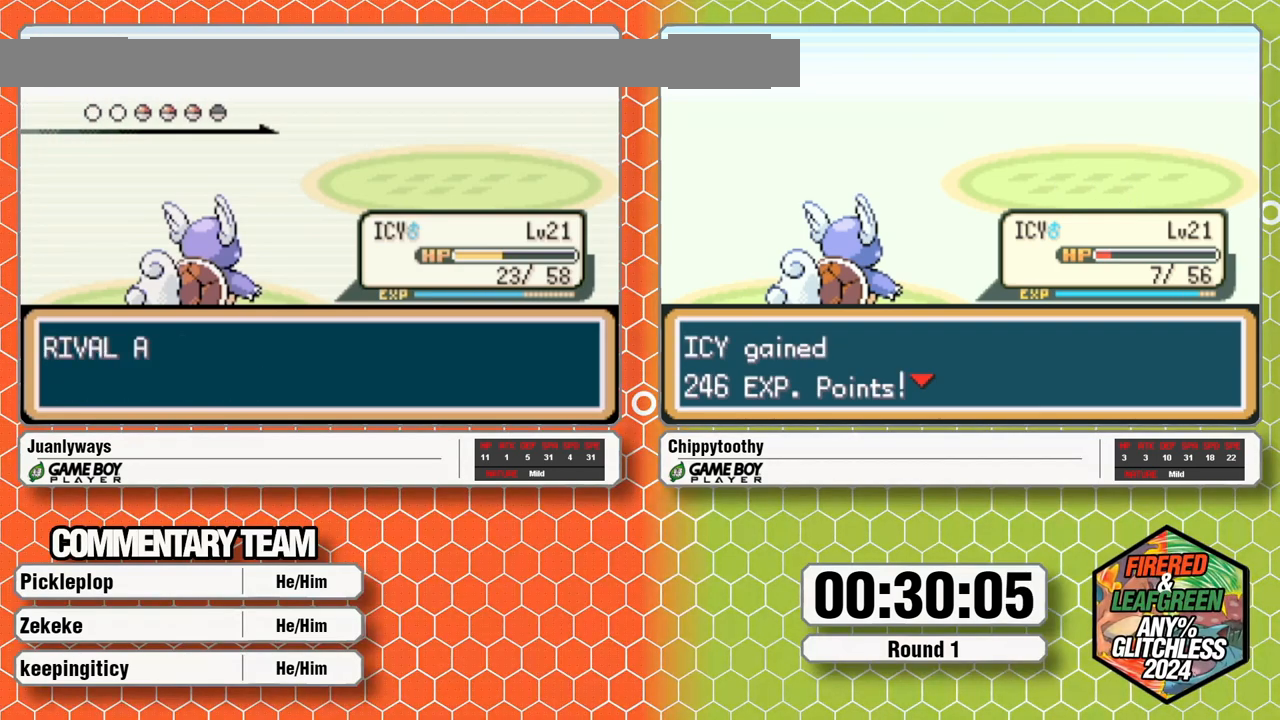
{"buttons": [], "events": []}
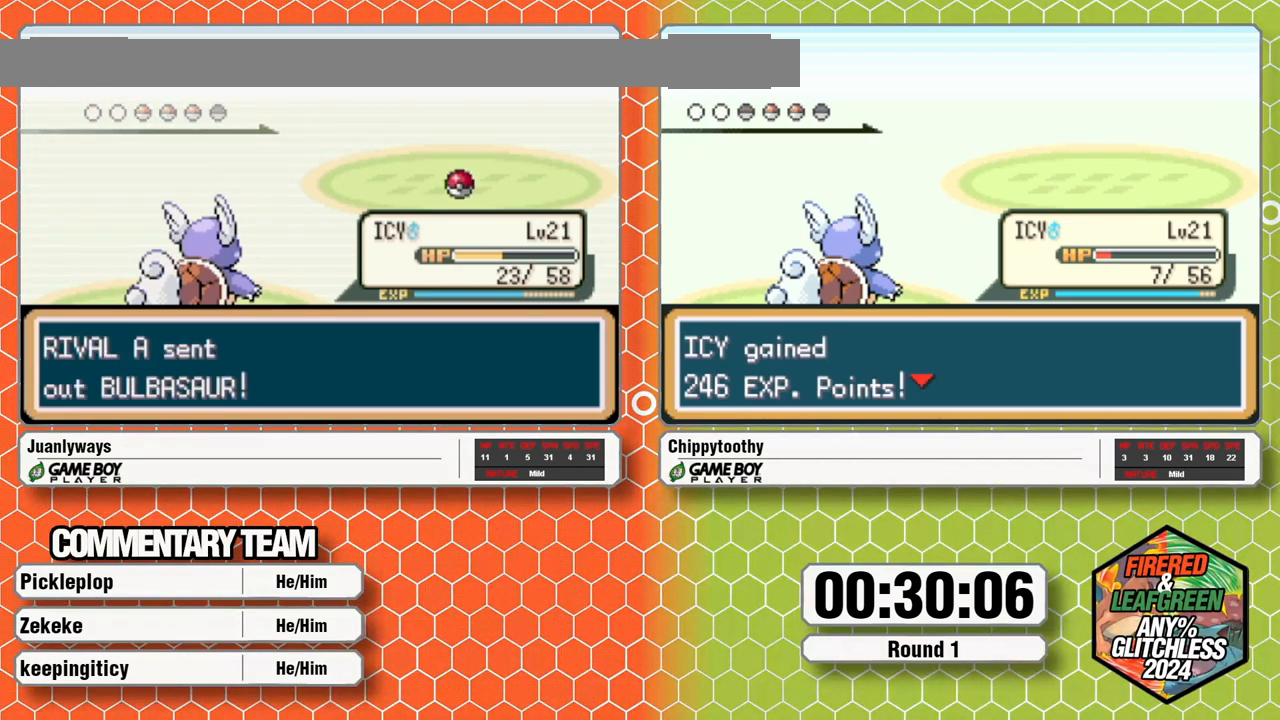
{"buttons": [], "events": []}